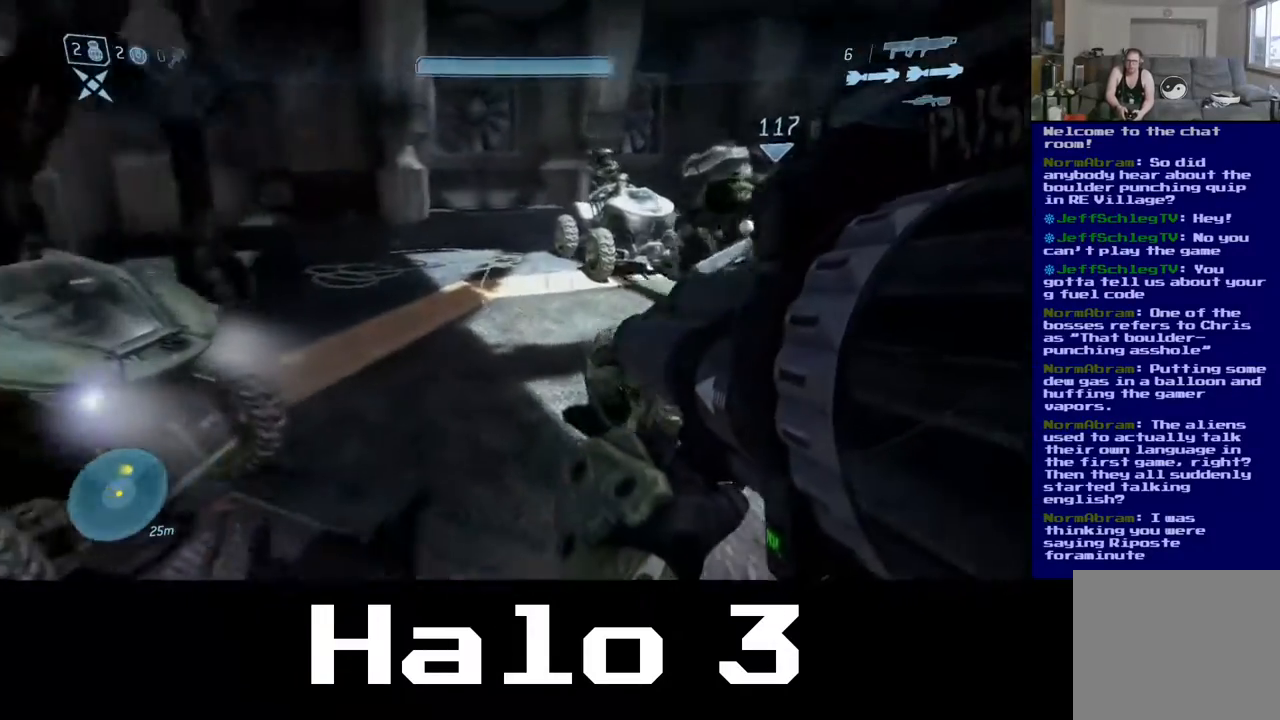
Gameplay with a controller (Xbox layout); each line is a JSON object with the inputs held at the frame after it. "events" lists button and stick changes between this image and that frame as [ms after this image, input, new state], when the widget could be followed in between.
{"buttons": [], "left_stick": "center", "right_stick": "center", "events": [[133, "left_stick", "up-left"], [217, "right_stick", "center"], [267, "left_stick", "center"]]}
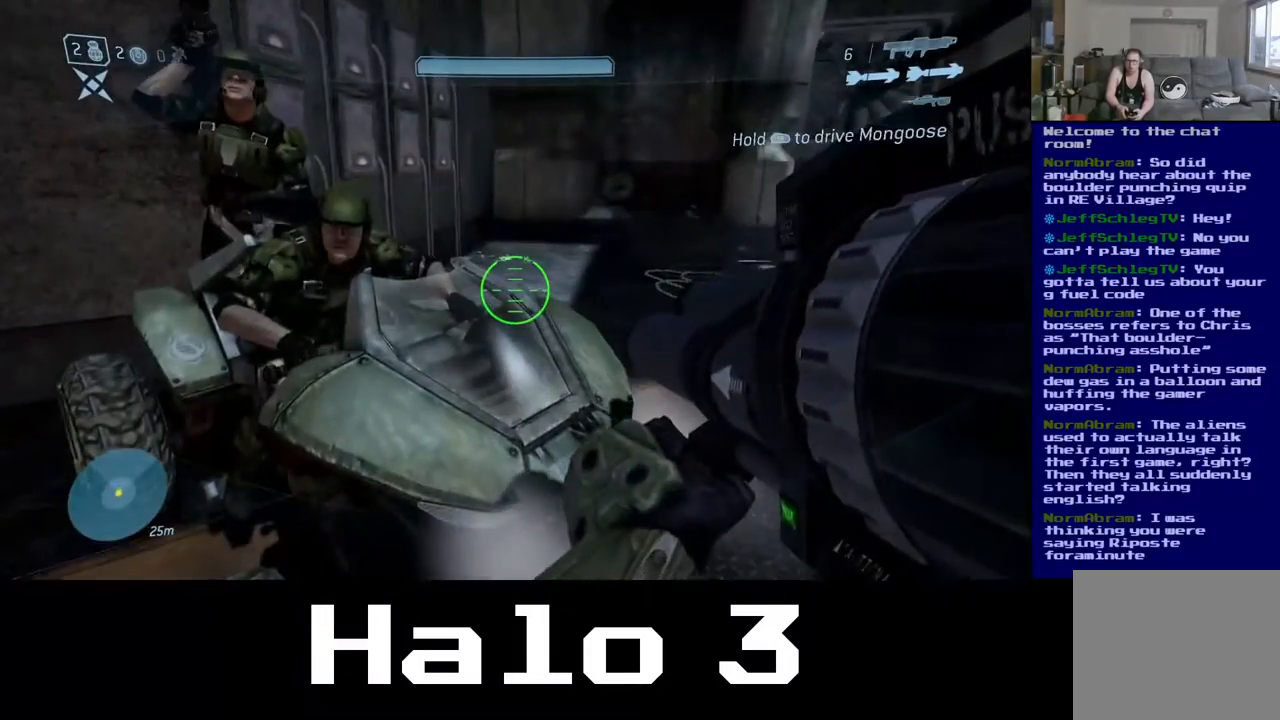
{"buttons": [], "left_stick": "center", "right_stick": "center", "events": []}
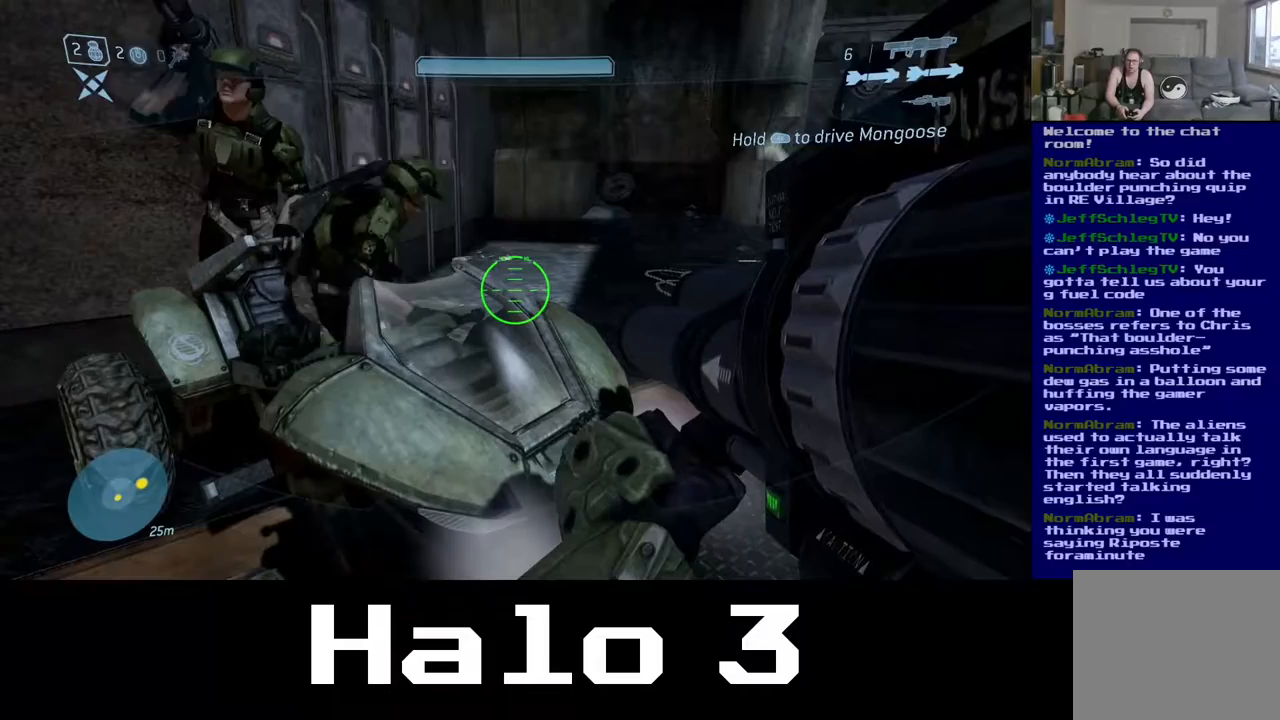
{"buttons": [], "left_stick": "center", "right_stick": "center", "events": []}
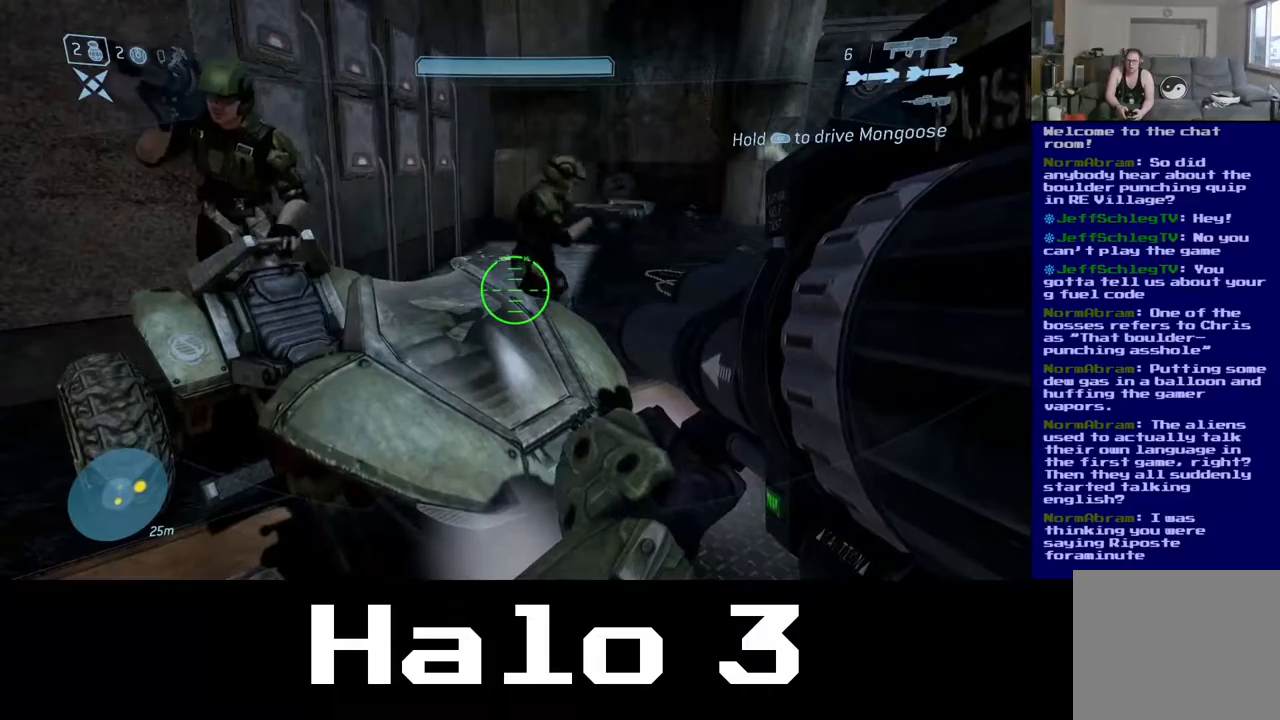
{"buttons": [], "left_stick": "center", "right_stick": "center", "events": []}
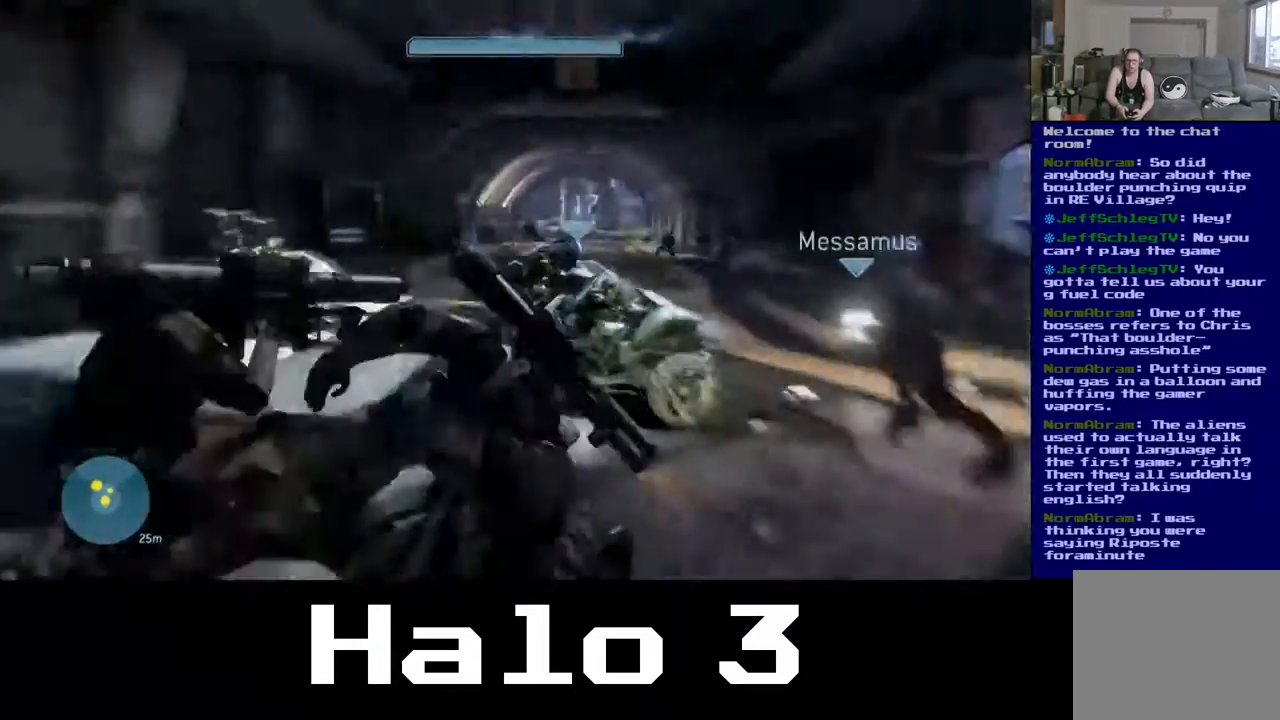
{"buttons": [], "left_stick": "center", "right_stick": "center", "events": []}
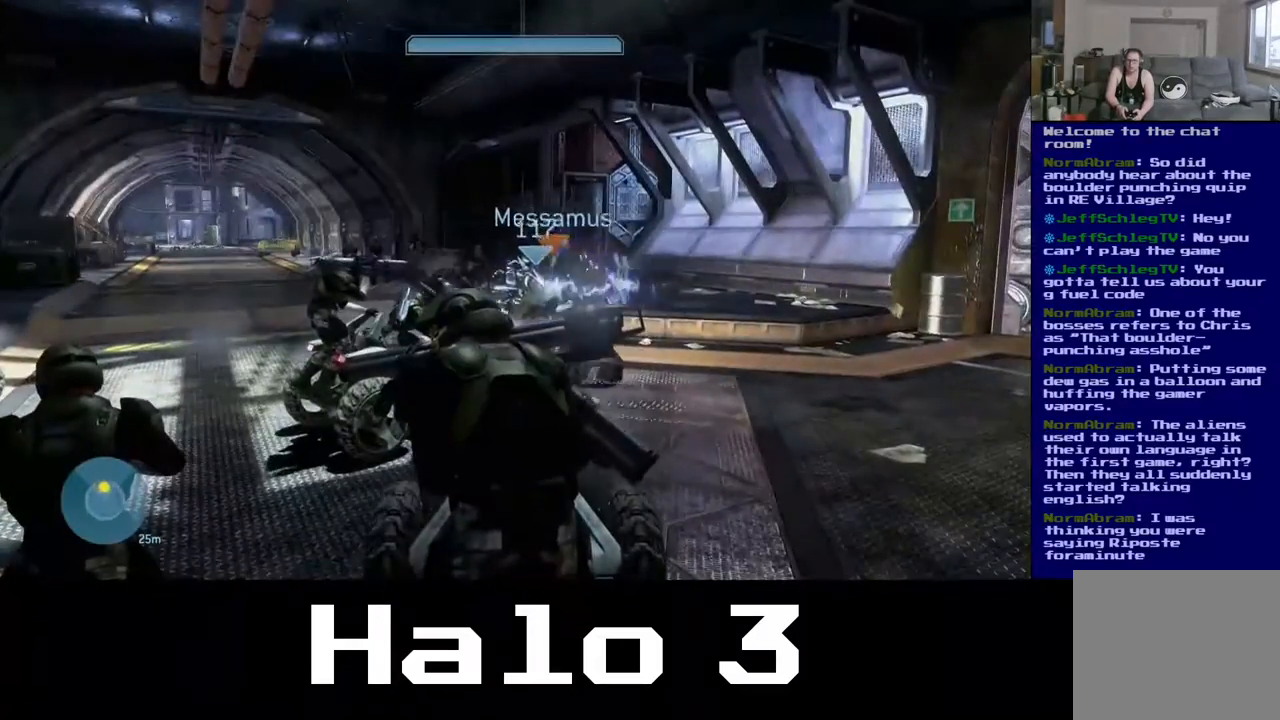
{"buttons": [], "left_stick": "center", "right_stick": "right", "events": [[233, "right_stick", "right"]]}
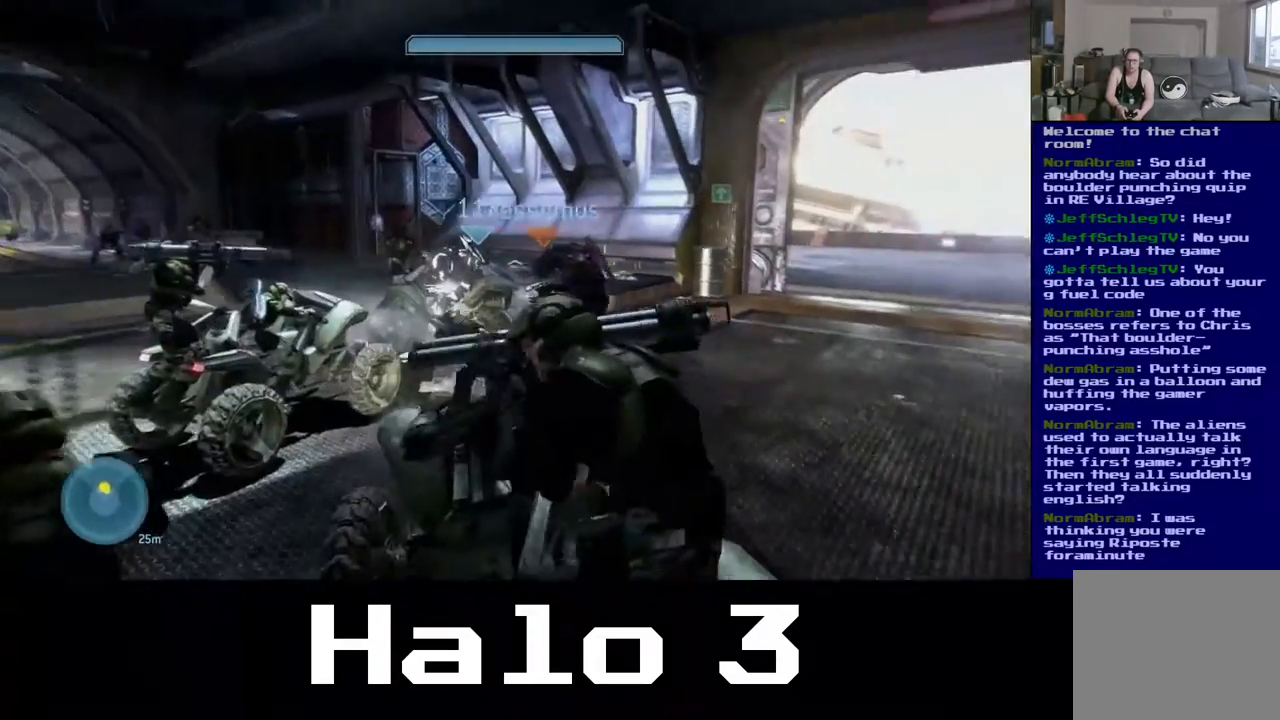
{"buttons": [], "left_stick": "up", "right_stick": "center", "events": [[433, "right_stick", "center"], [483, "left_stick", "up"]]}
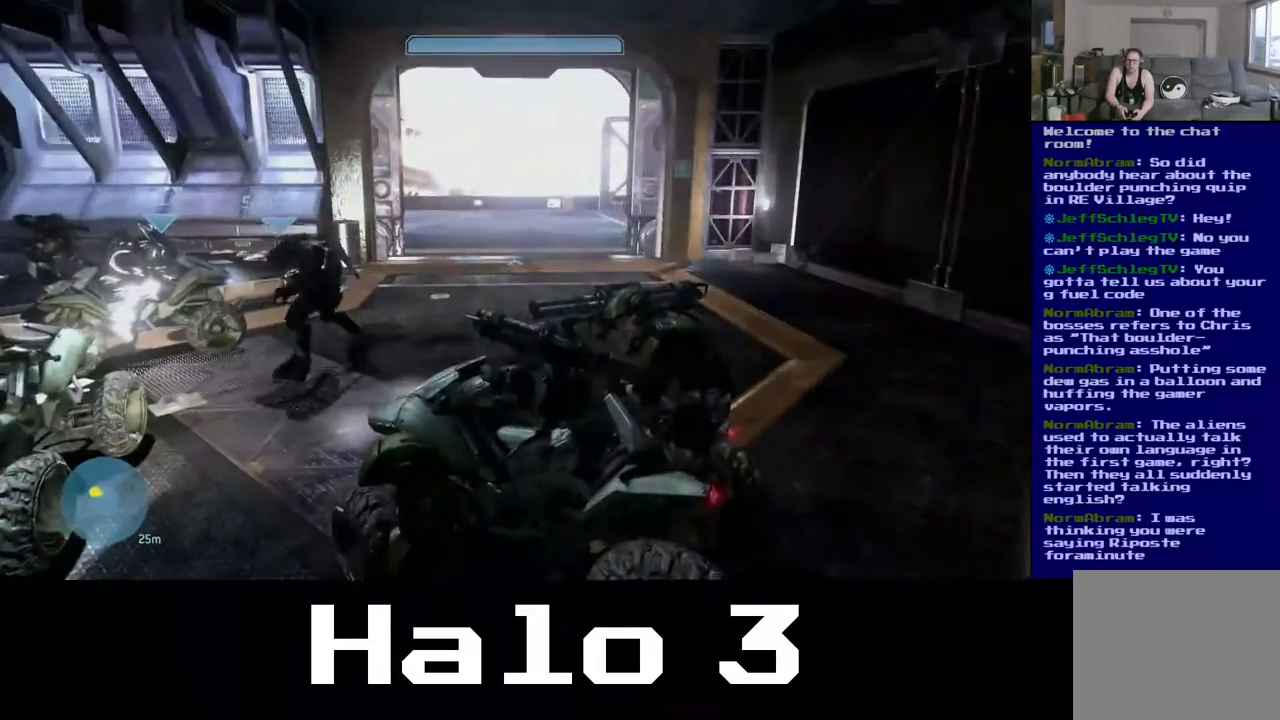
{"buttons": [], "left_stick": "up-right", "right_stick": "center", "events": [[483, "left_stick", "up-right"]]}
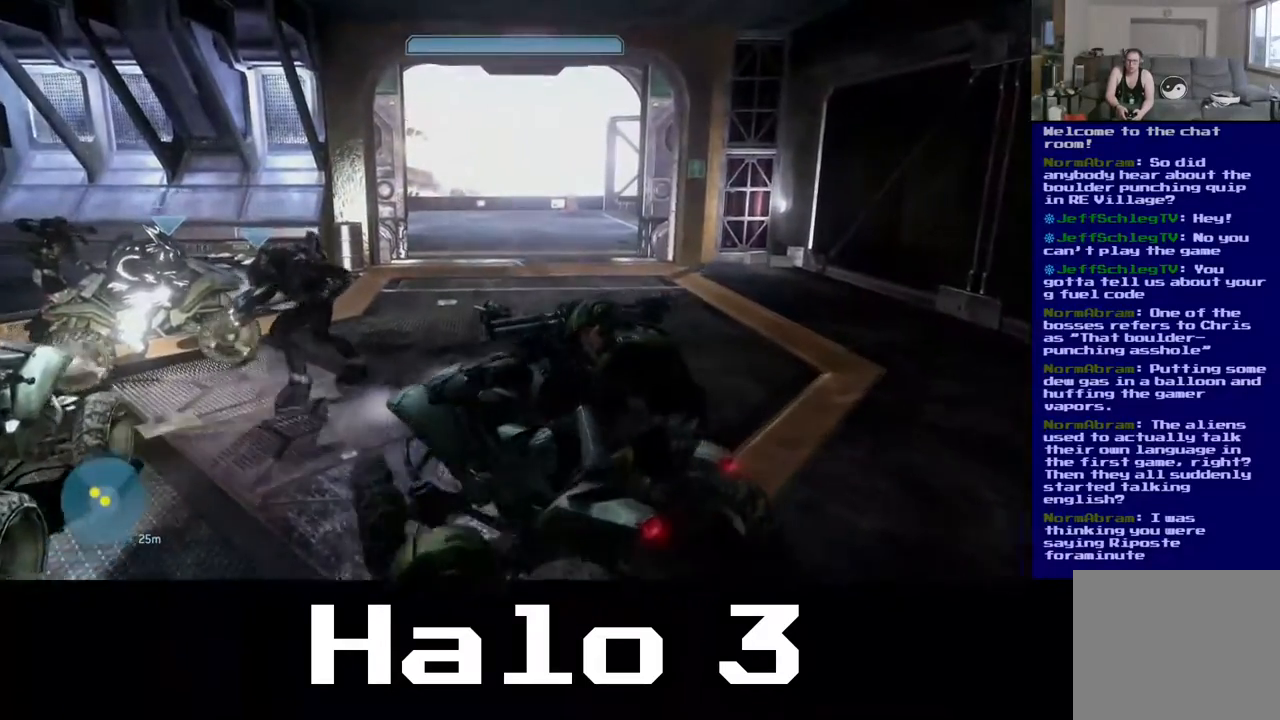
{"buttons": [], "left_stick": "down", "right_stick": "center", "events": [[83, "left_stick", "center"], [233, "left_stick", "down"]]}
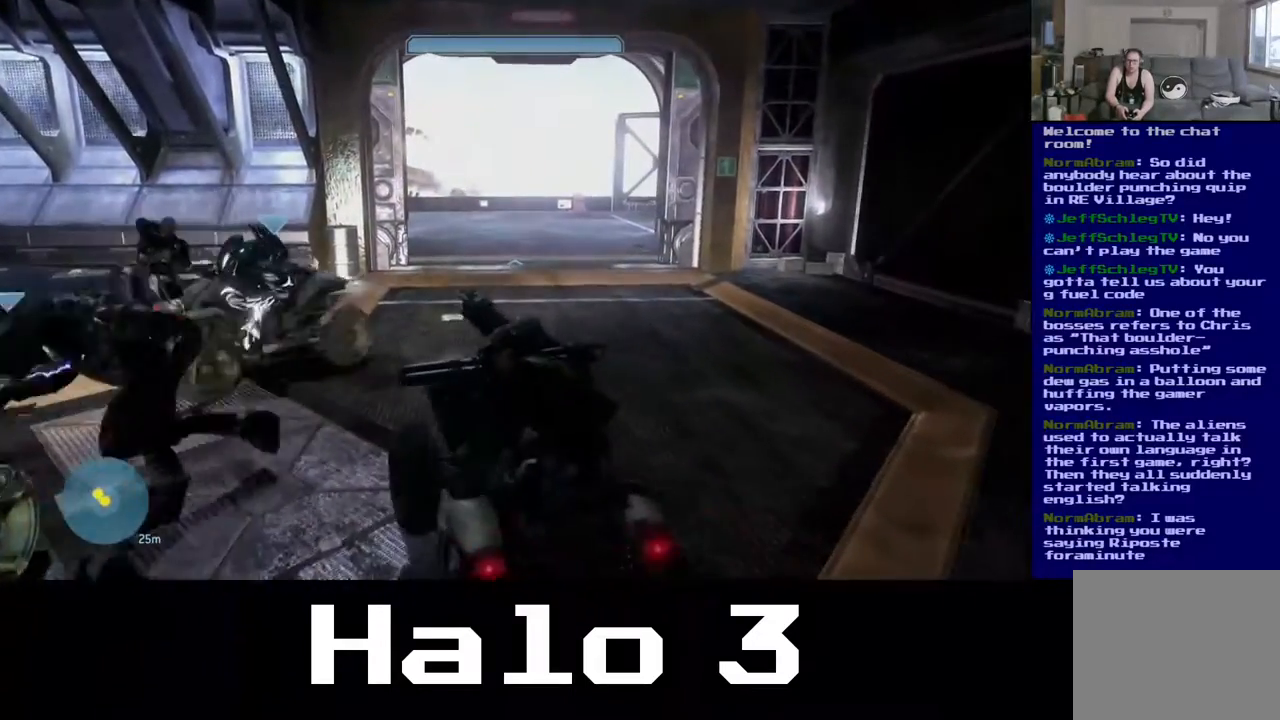
{"buttons": [], "left_stick": "up", "right_stick": "center", "events": [[117, "right_stick", "down-right"], [167, "left_stick", "up-right"], [333, "right_stick", "center"], [383, "left_stick", "up"]]}
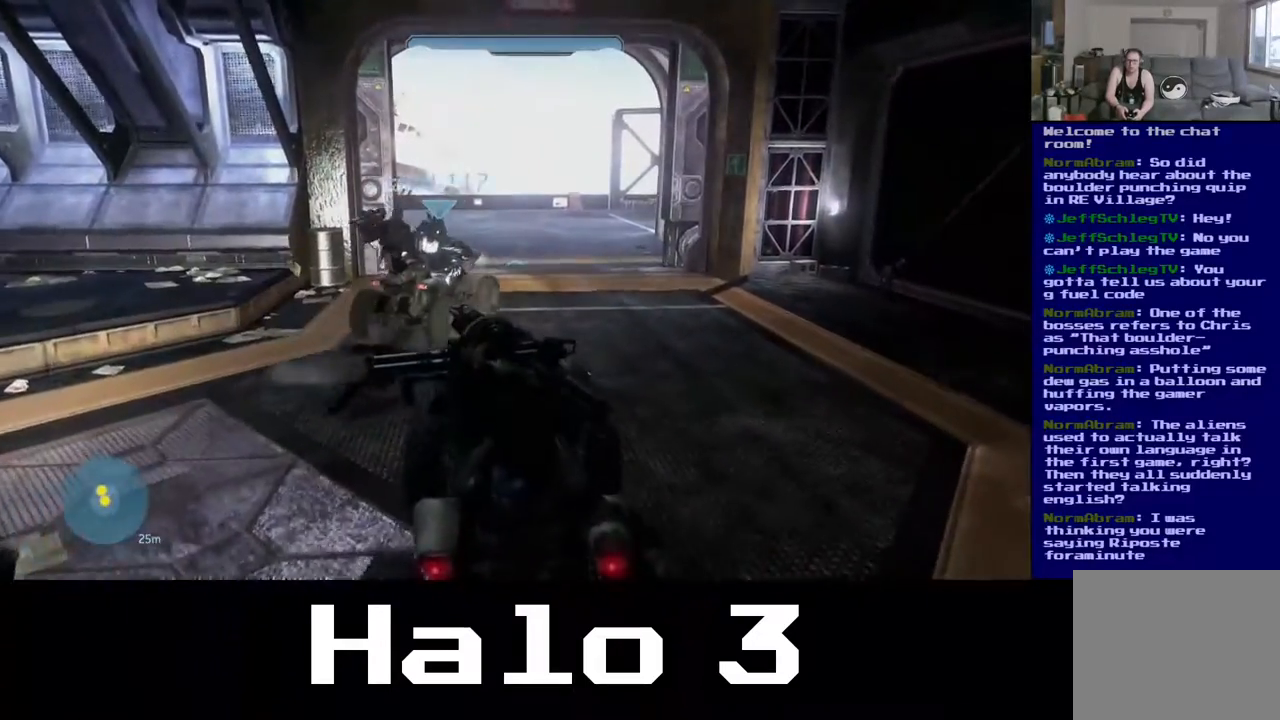
{"buttons": [], "left_stick": "up", "right_stick": "right", "events": [[350, "right_stick", "right"]]}
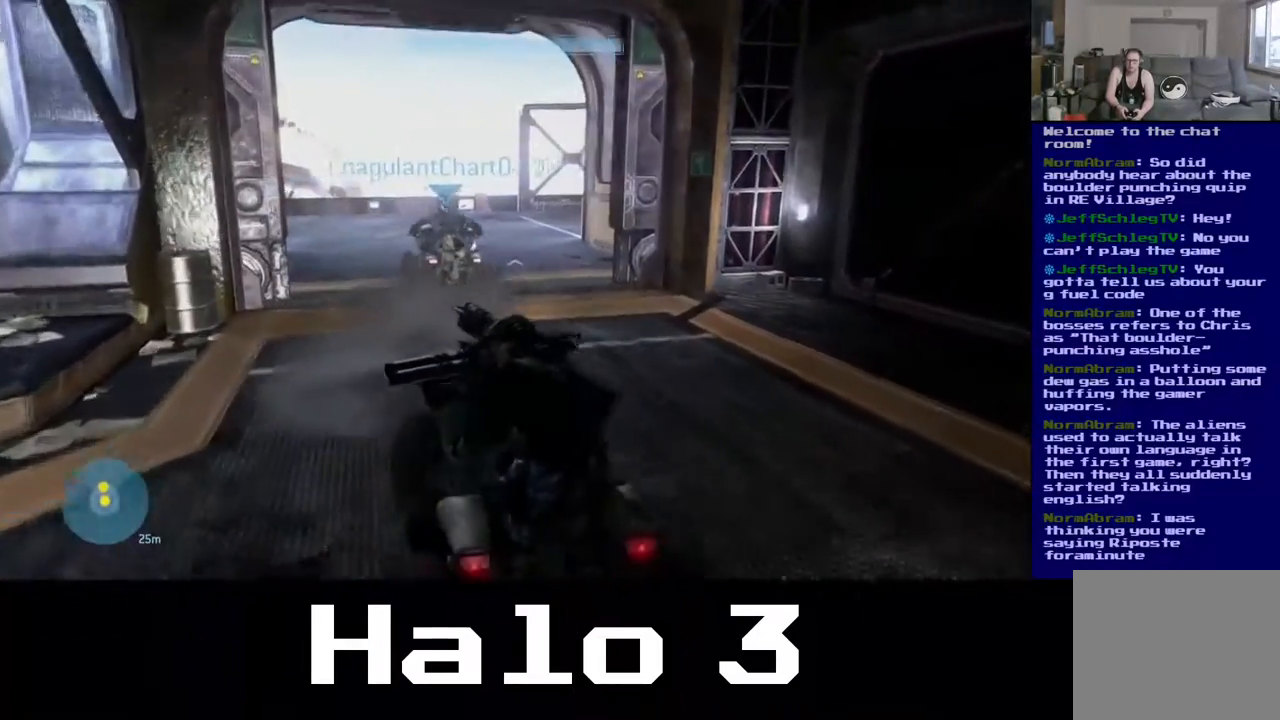
{"buttons": [], "left_stick": "up", "right_stick": "up-left", "events": [[67, "right_stick", "center"], [300, "right_stick", "left"], [467, "right_stick", "up-left"]]}
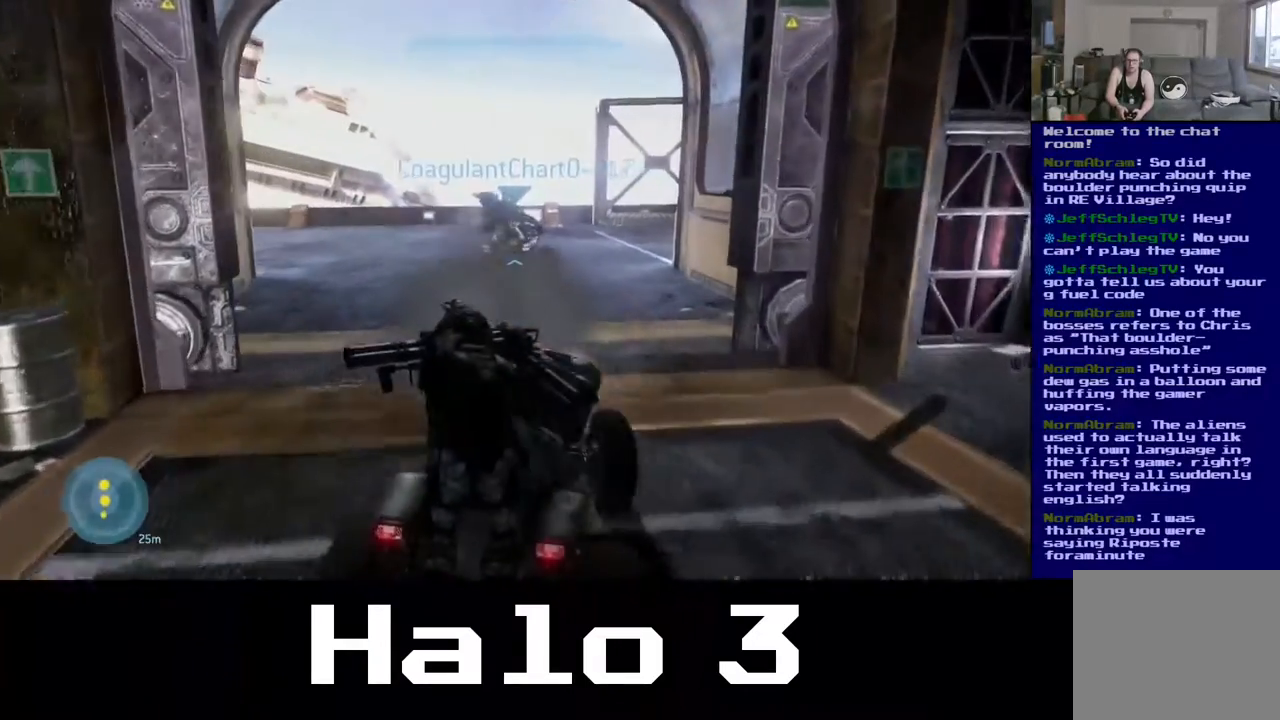
{"buttons": [], "left_stick": "up", "right_stick": "center", "events": [[33, "R2", "down"], [333, "right_stick", "center"], [400, "R2", "up"], [417, "R2", "down"], [433, "R2", "up"]]}
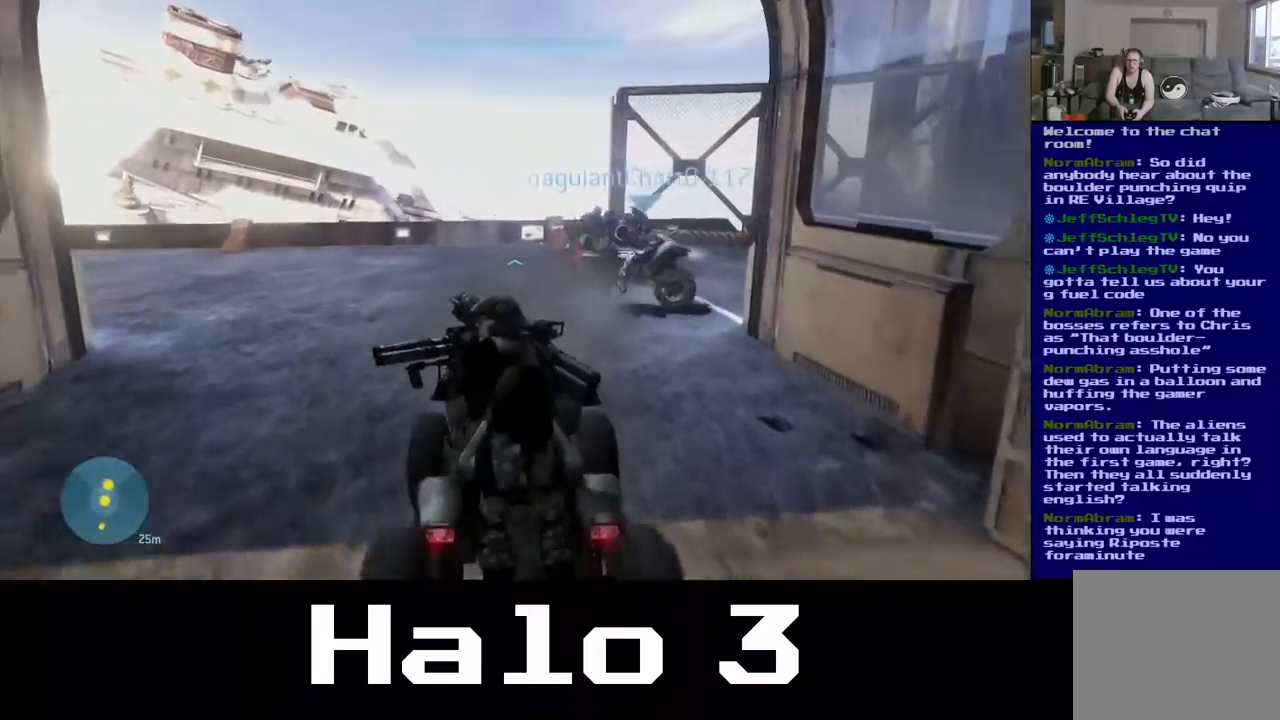
{"buttons": [], "left_stick": "up-right", "right_stick": "right", "events": [[67, "left_stick", "up-right"], [67, "right_stick", "right"]]}
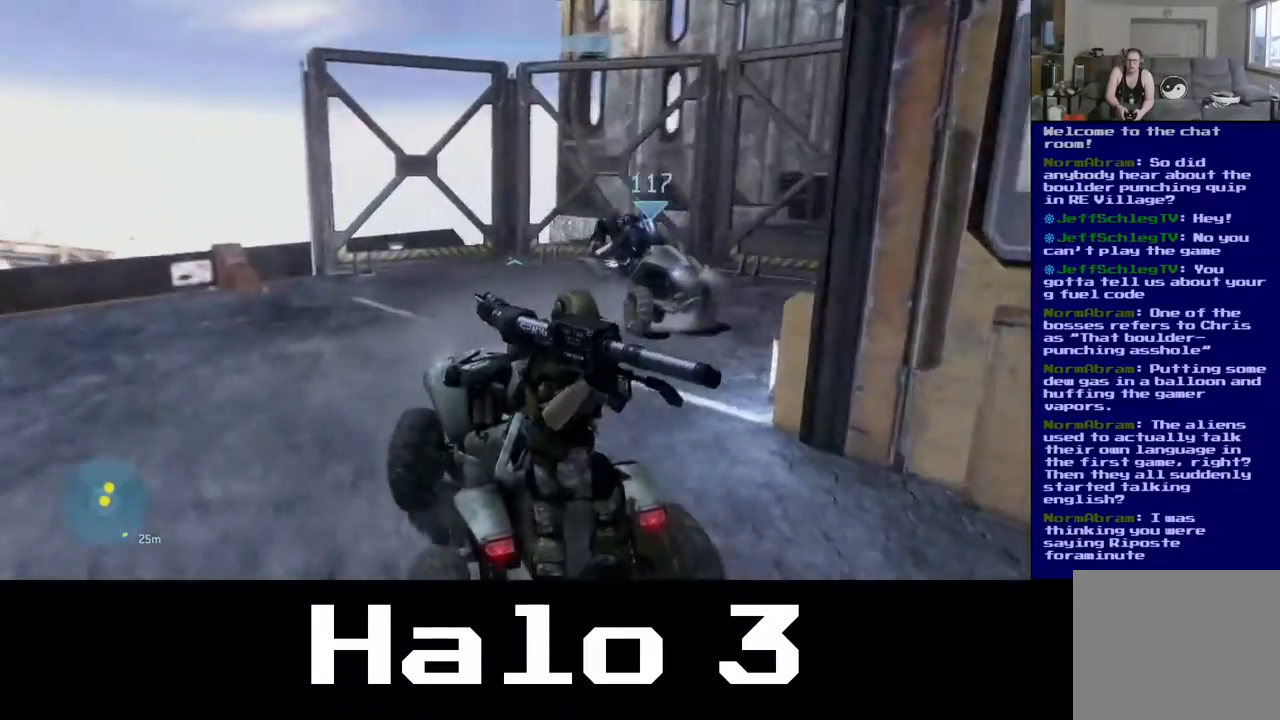
{"buttons": ["R2"], "left_stick": "up-right", "right_stick": "right", "events": [[300, "R2", "down"], [433, "R2", "up"], [483, "R2", "down"]]}
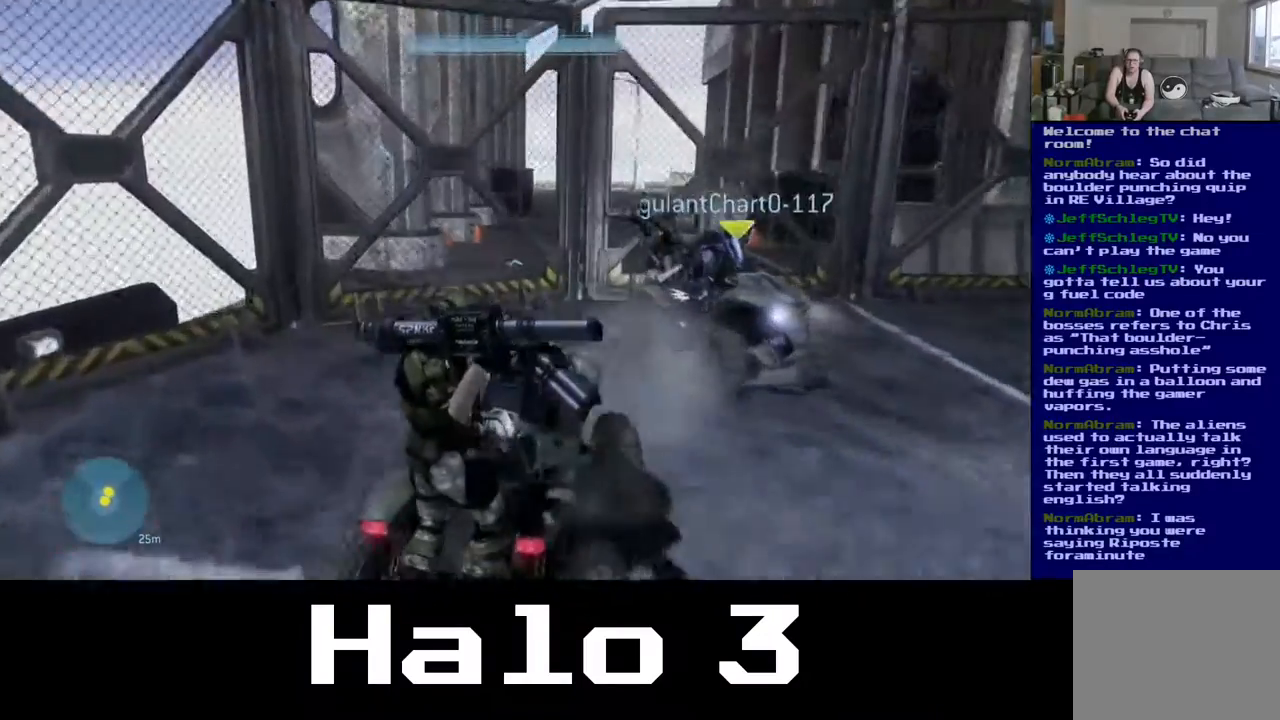
{"buttons": ["R2"], "left_stick": "right", "right_stick": "right", "events": [[100, "left_stick", "right"]]}
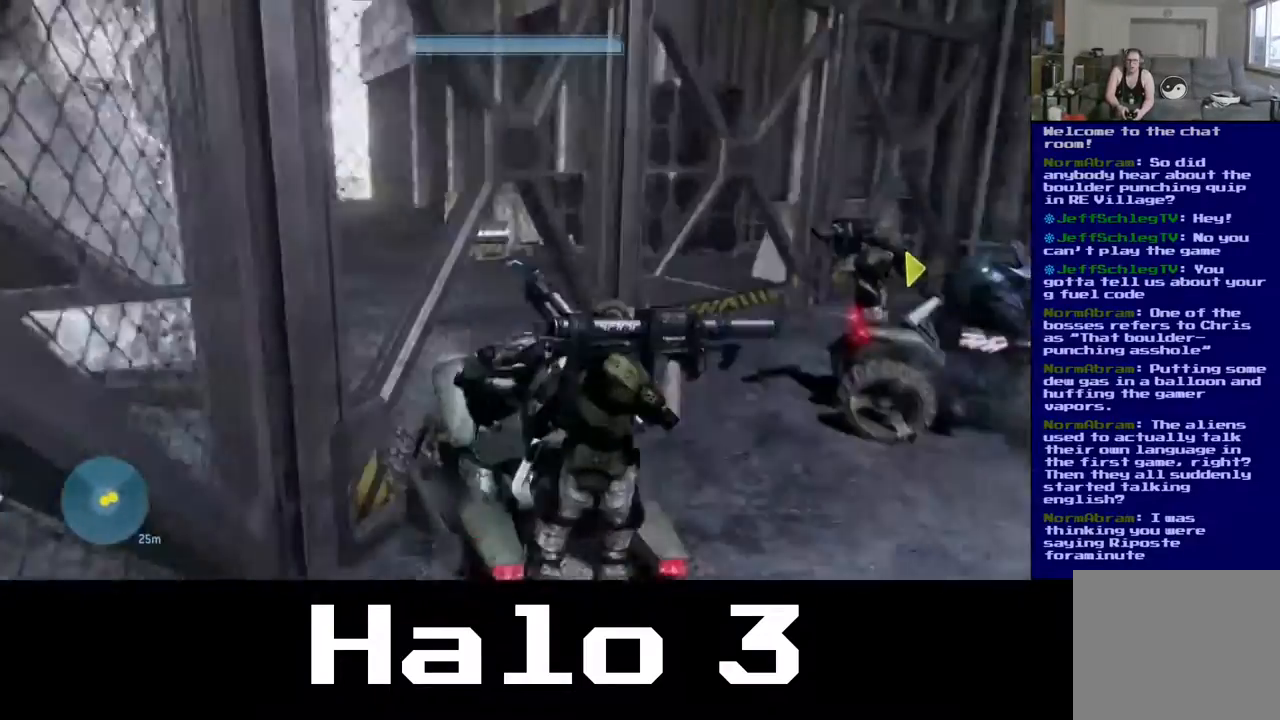
{"buttons": [], "left_stick": "right", "right_stick": "center", "events": [[133, "R2", "up"], [333, "right_stick", "center"]]}
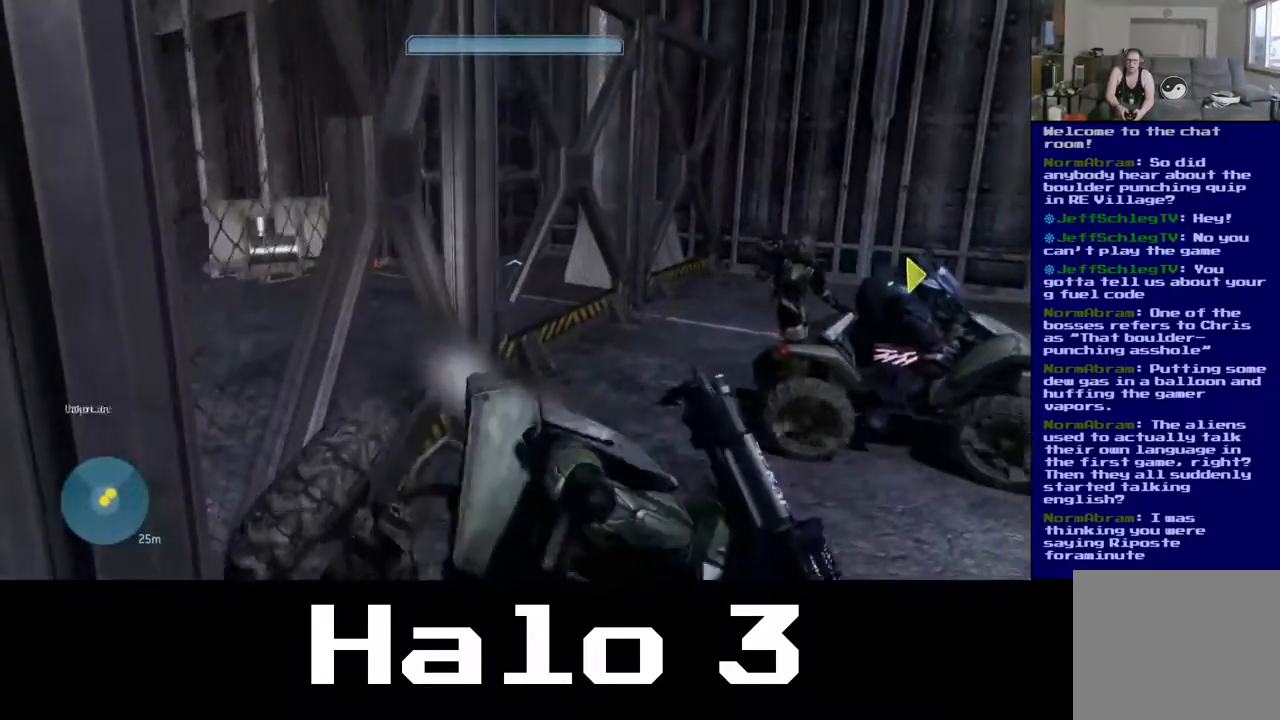
{"buttons": [], "left_stick": "down-left", "right_stick": "center", "events": [[450, "left_stick", "down-left"]]}
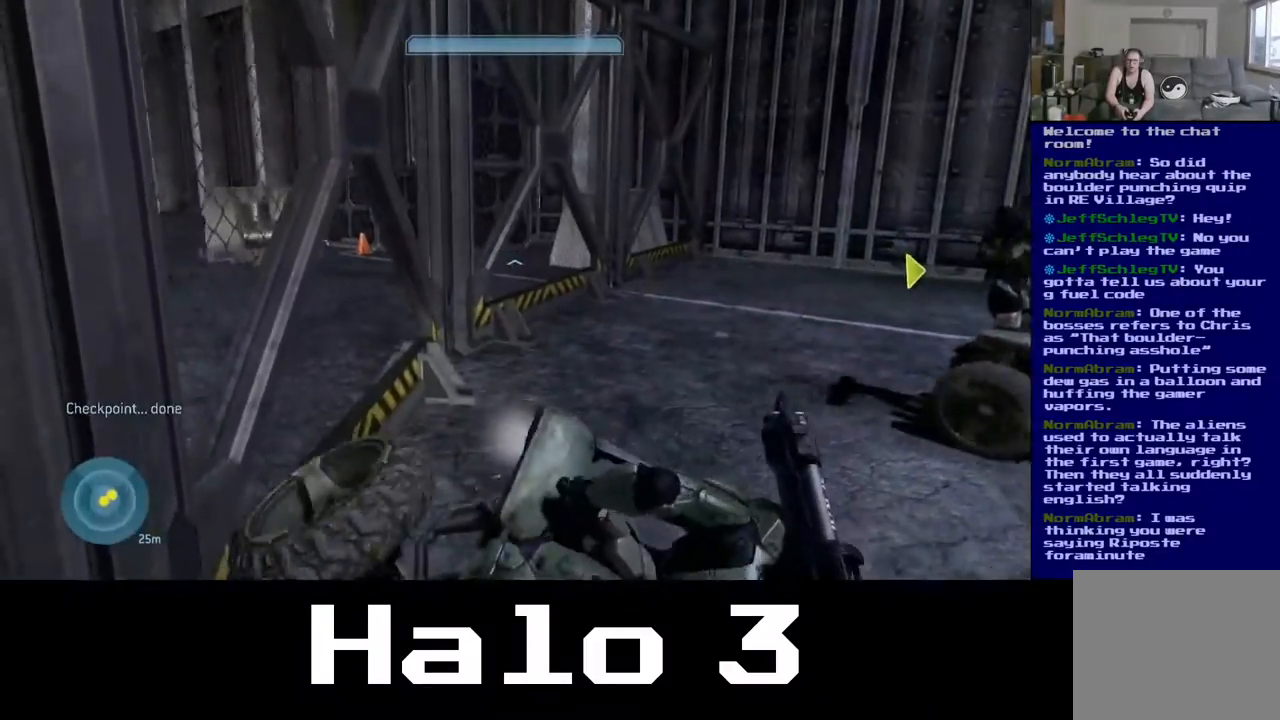
{"buttons": [], "left_stick": "right", "right_stick": "center", "events": [[117, "left_stick", "down"], [367, "left_stick", "right"]]}
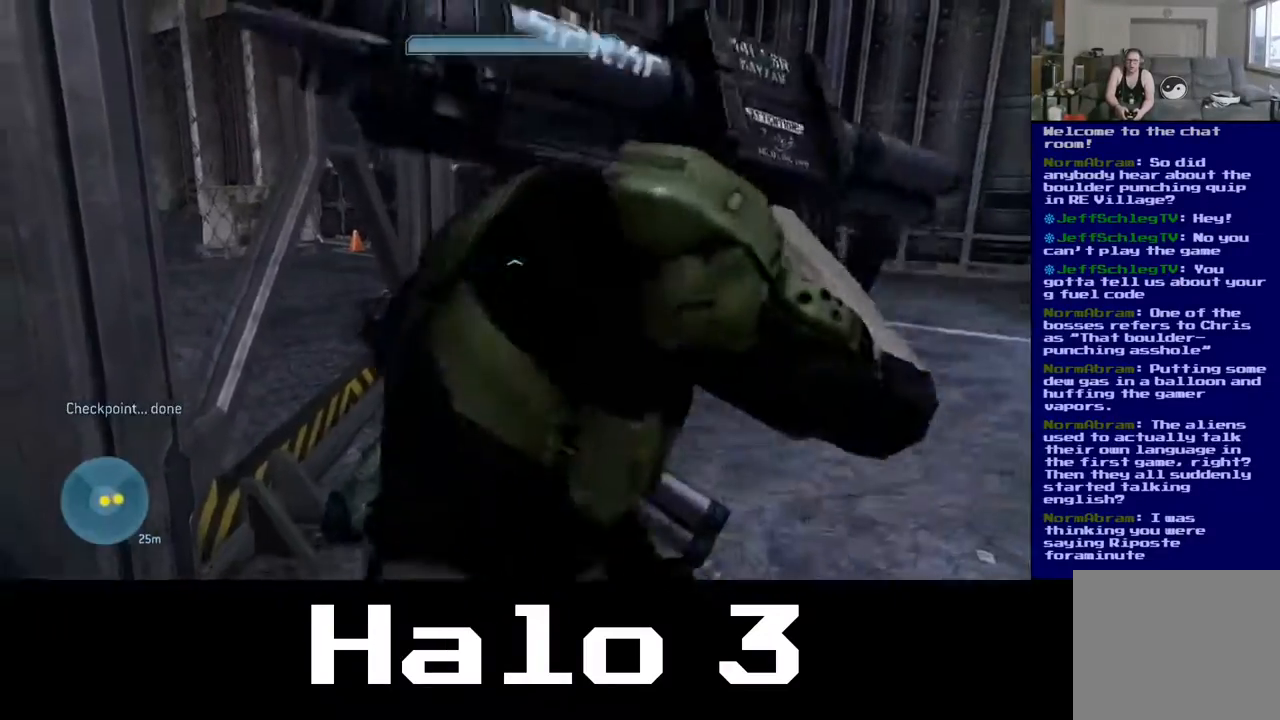
{"buttons": [], "left_stick": "right", "right_stick": "right", "events": [[33, "right_stick", "right"]]}
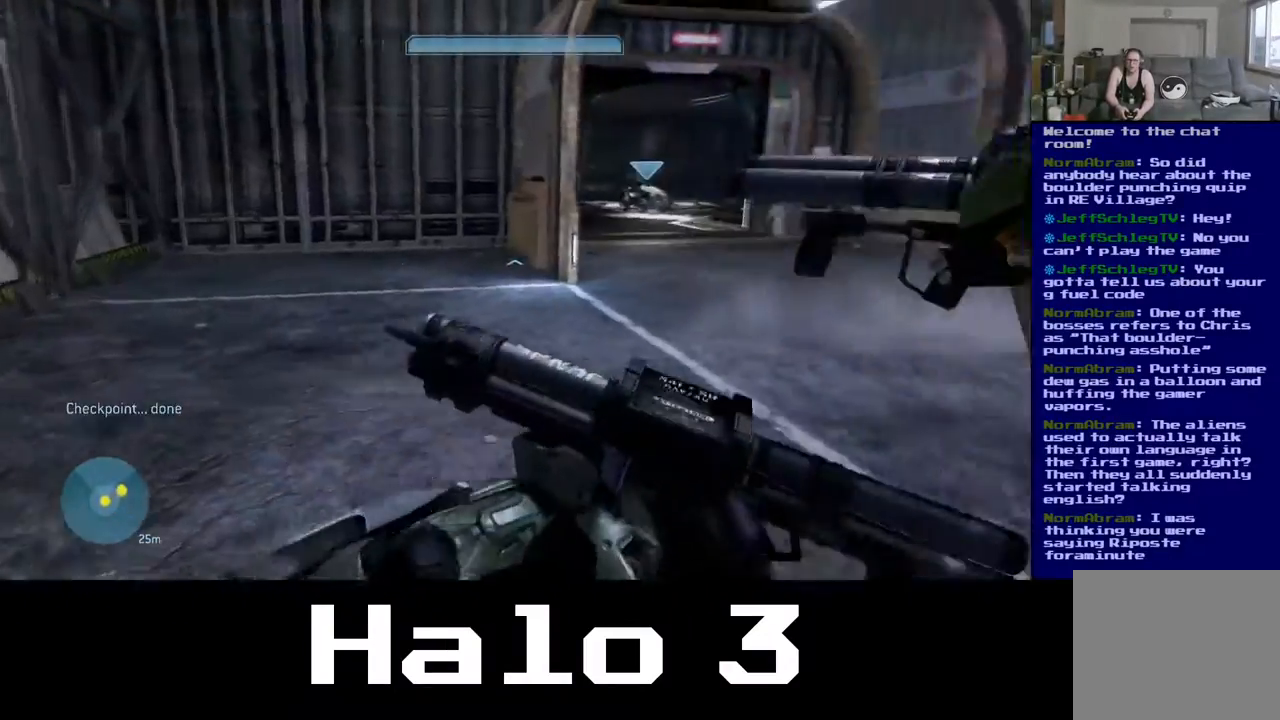
{"buttons": [], "left_stick": "right", "right_stick": "right", "events": []}
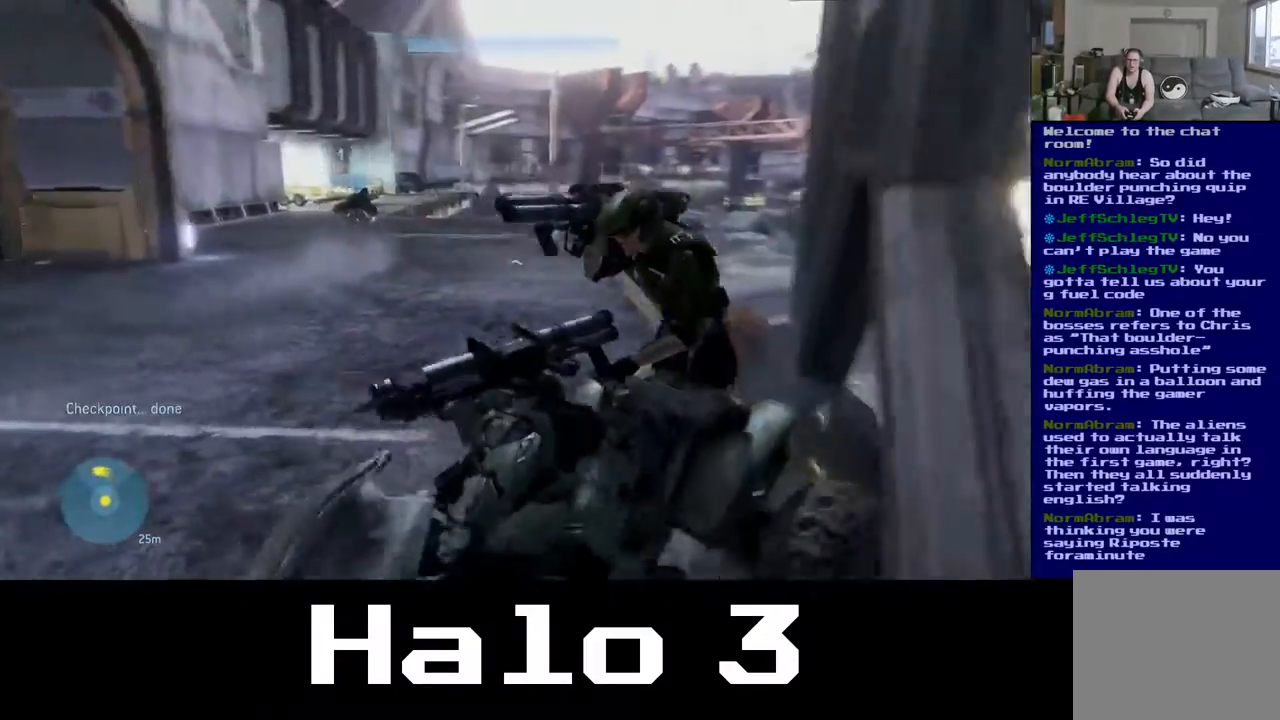
{"buttons": [], "left_stick": "up", "right_stick": "right", "events": [[83, "left_stick", "up-right"], [333, "left_stick", "up"]]}
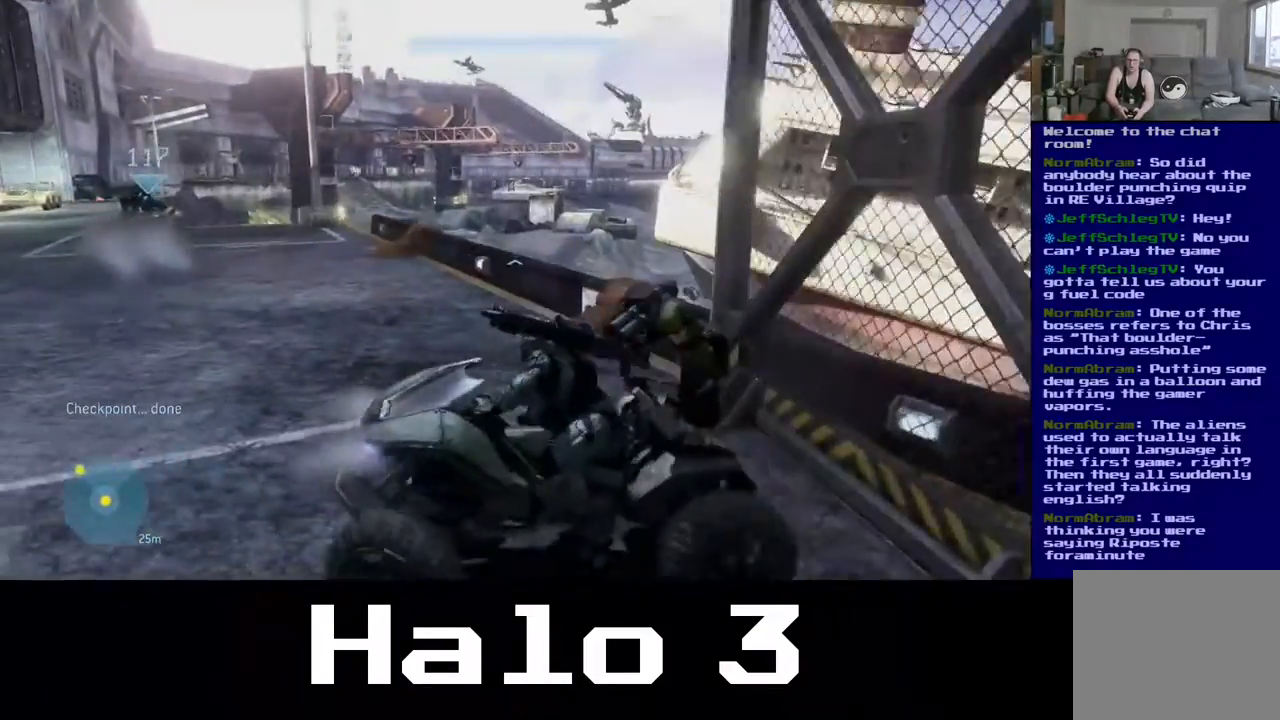
{"buttons": ["R2"], "left_stick": "up", "right_stick": "left", "events": [[133, "right_stick", "center"], [233, "R2", "down"], [283, "right_stick", "up-left"], [433, "right_stick", "left"], [450, "R2", "up"], [500, "R2", "down"]]}
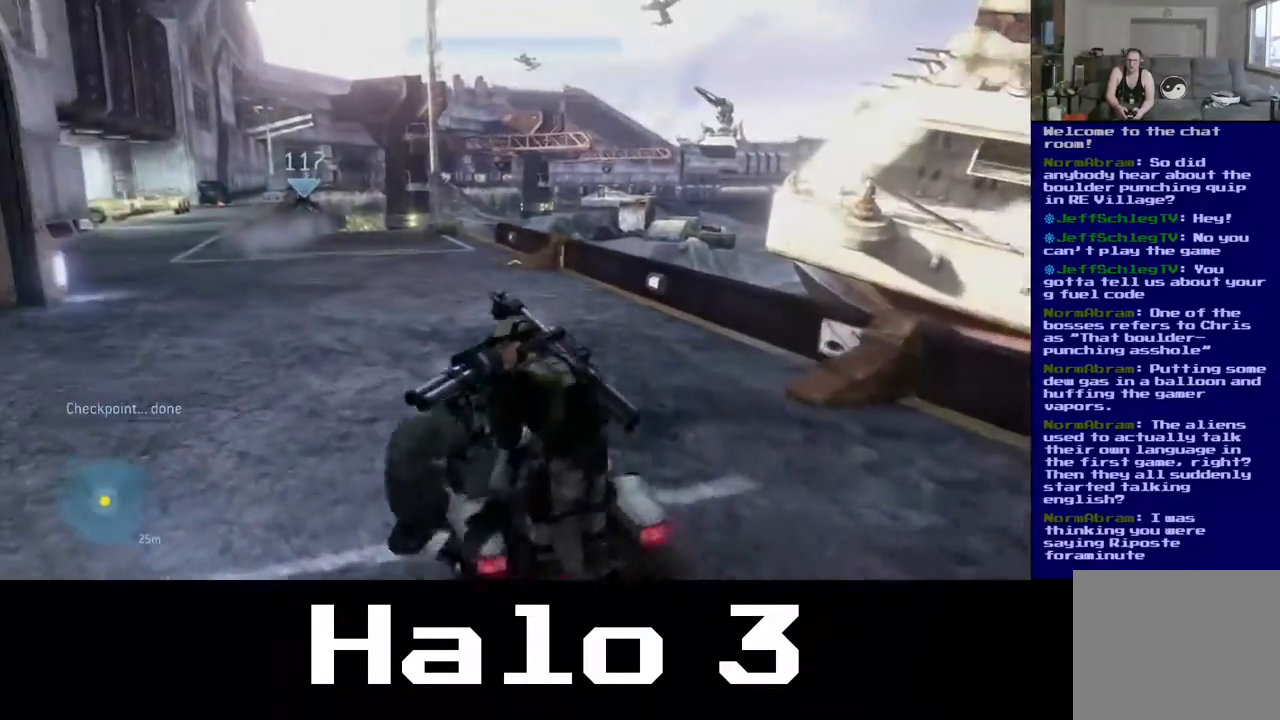
{"buttons": ["R2"], "left_stick": "up", "right_stick": "up-left", "events": [[33, "right_stick", "up-left"]]}
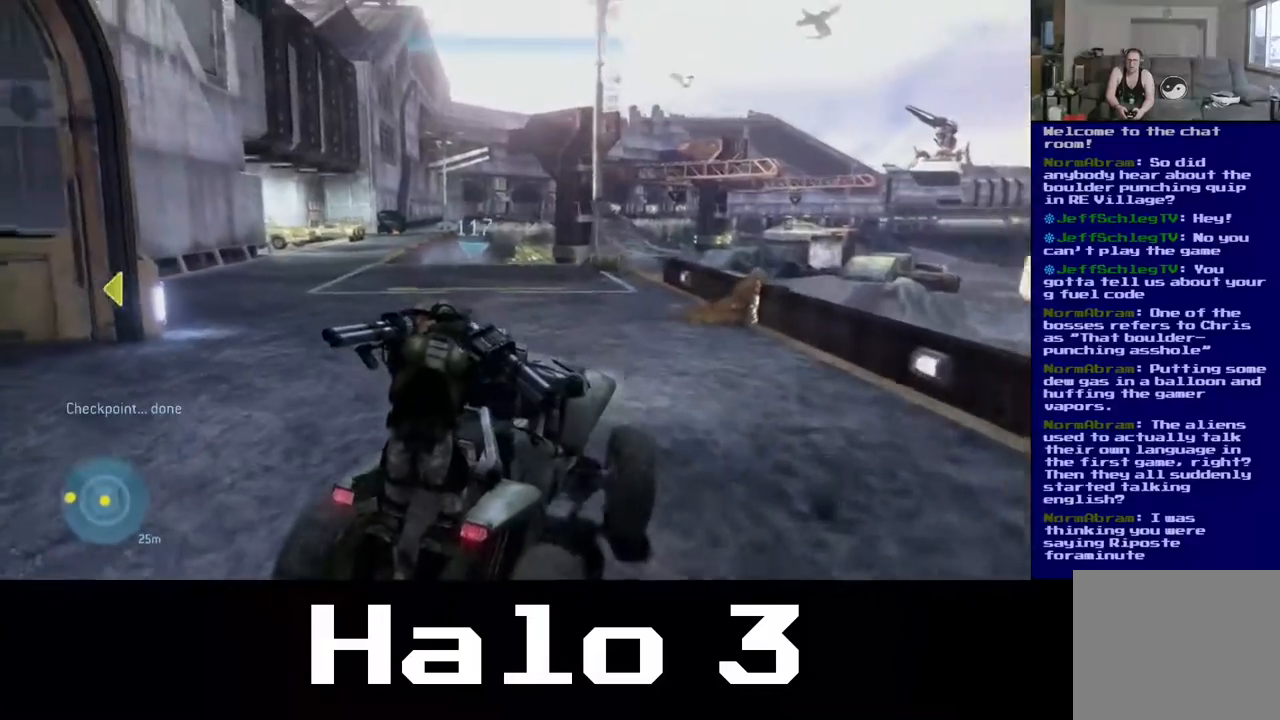
{"buttons": ["R2"], "left_stick": "up", "right_stick": "right", "events": [[217, "right_stick", "center"], [433, "right_stick", "right"]]}
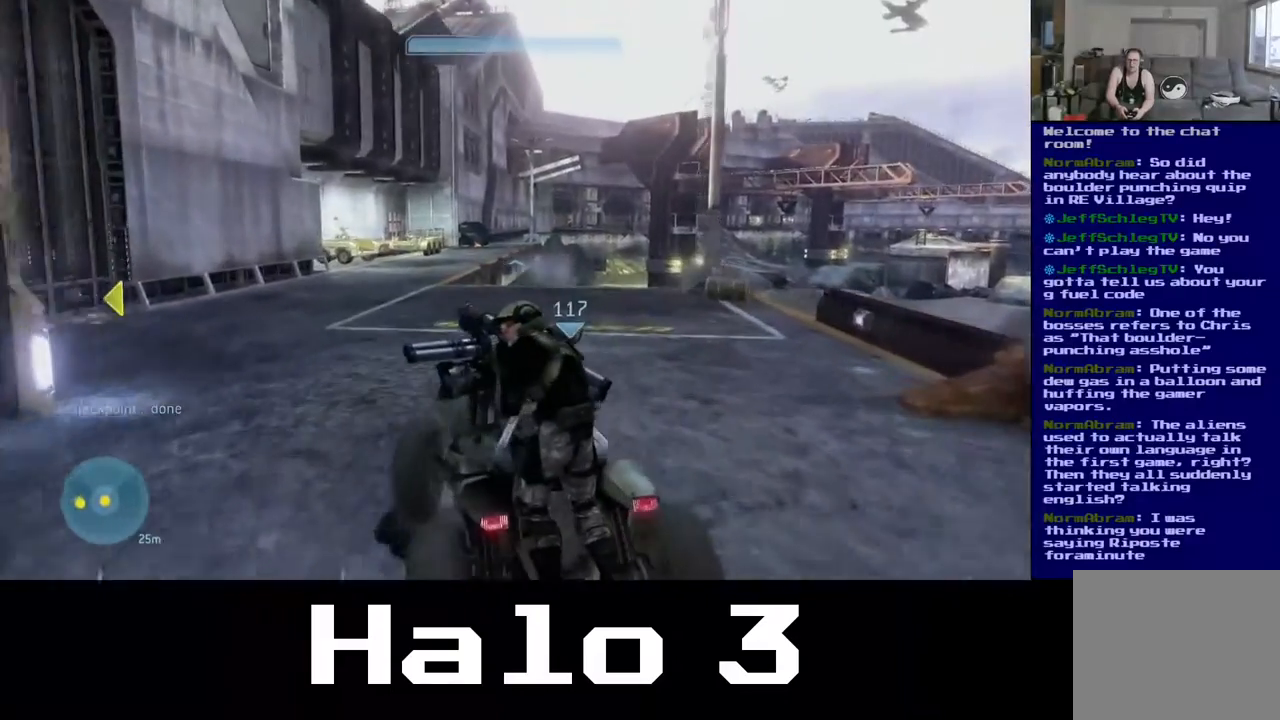
{"buttons": [], "left_stick": "up", "right_stick": "down-right", "events": [[200, "right_stick", "down-right"], [250, "R2", "up"]]}
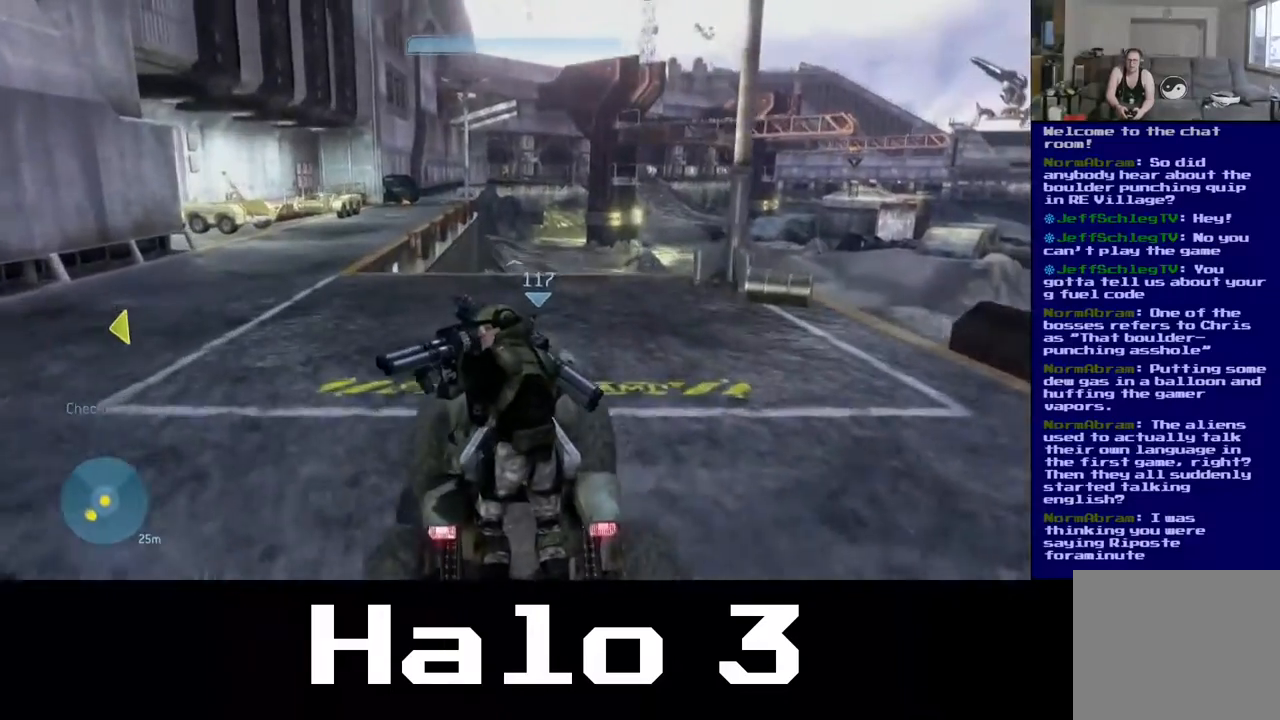
{"buttons": ["R2"], "left_stick": "up", "right_stick": "center", "events": [[33, "R2", "down"], [67, "right_stick", "down"], [433, "right_stick", "center"]]}
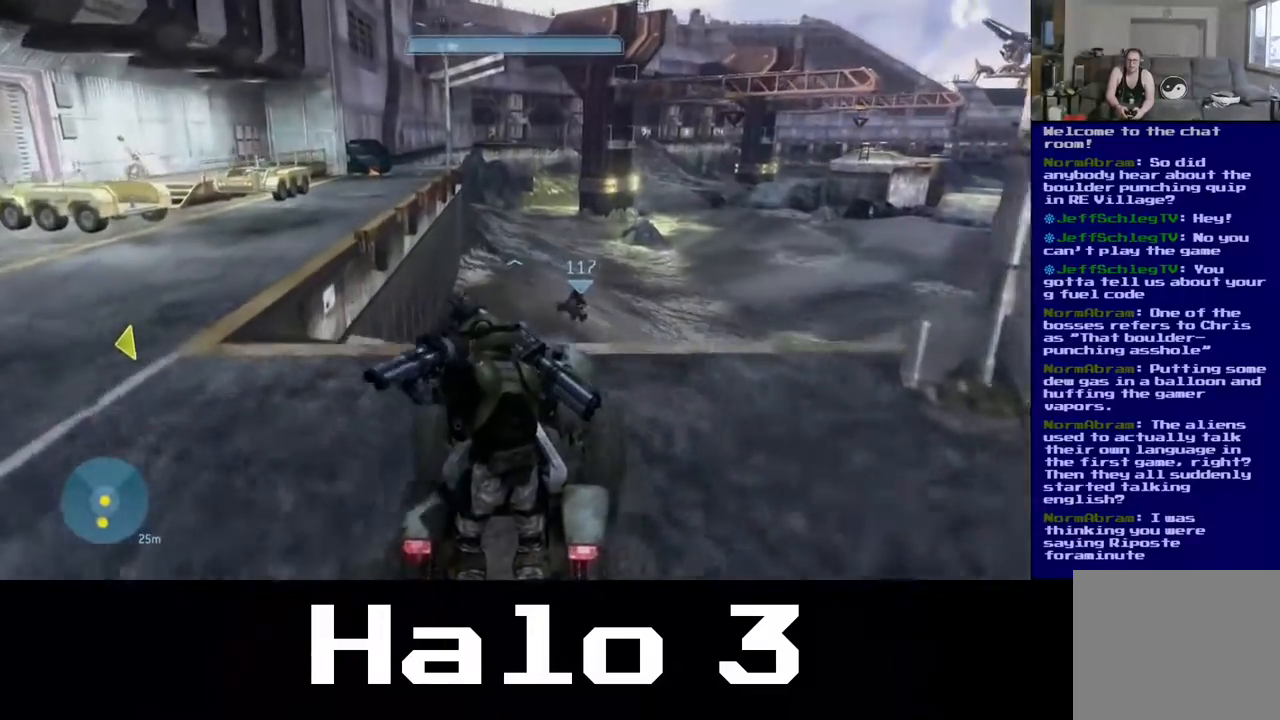
{"buttons": ["R2"], "left_stick": "up", "right_stick": "down-right", "events": [[133, "R2", "up"], [183, "right_stick", "down-right"], [200, "R2", "down"], [333, "R2", "up"], [450, "R2", "down"]]}
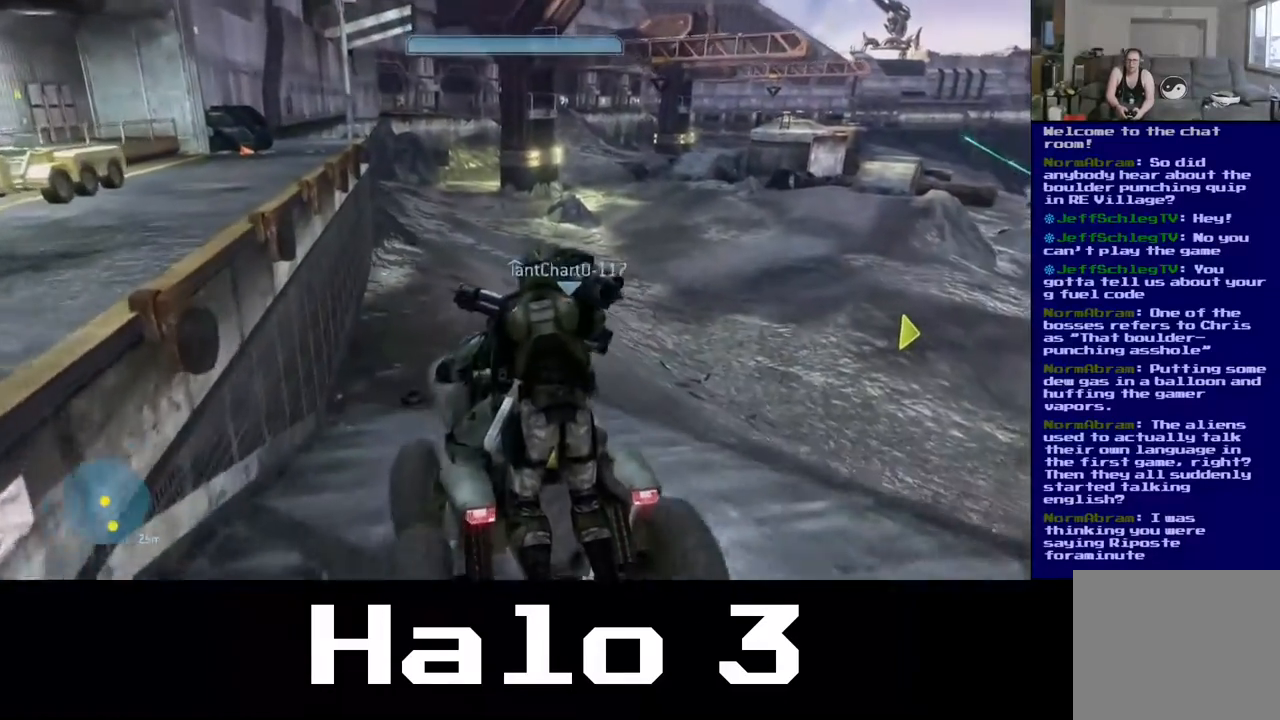
{"buttons": ["R2"], "left_stick": "up", "right_stick": "right", "events": [[183, "R2", "up"], [433, "R2", "down"], [450, "right_stick", "right"]]}
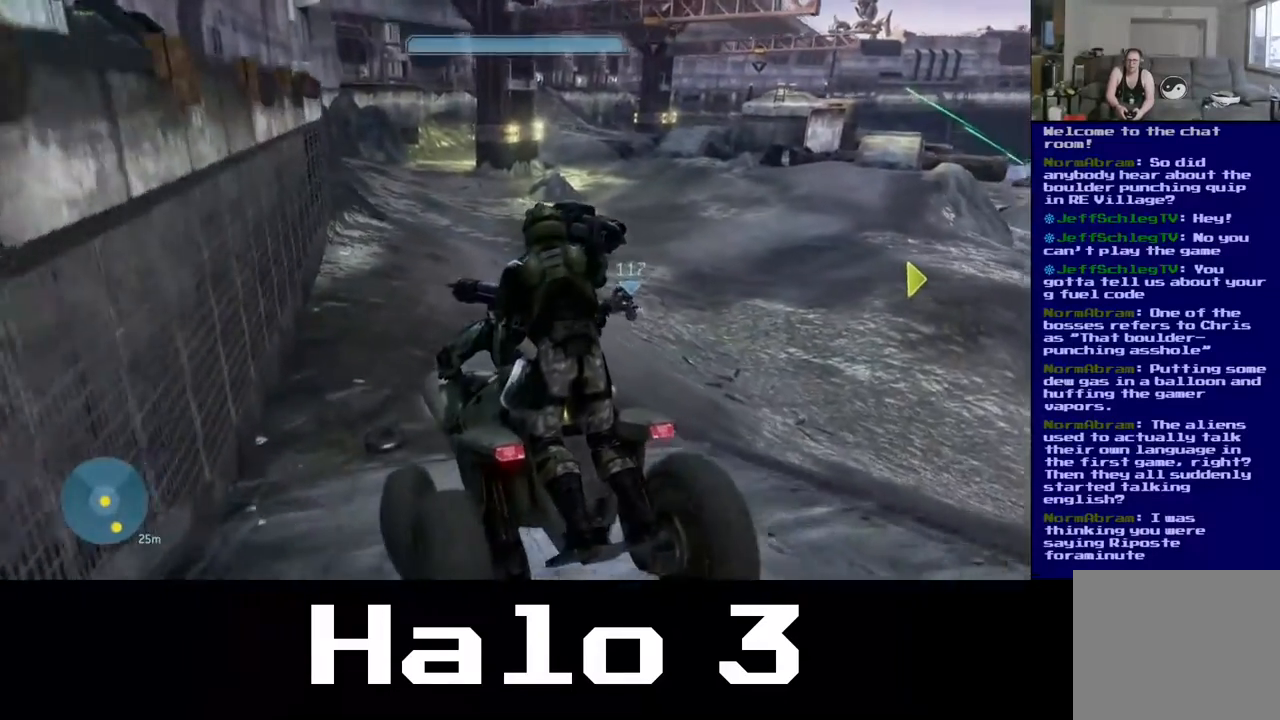
{"buttons": [], "left_stick": "up", "right_stick": "center", "events": [[350, "R2", "up"], [383, "right_stick", "center"]]}